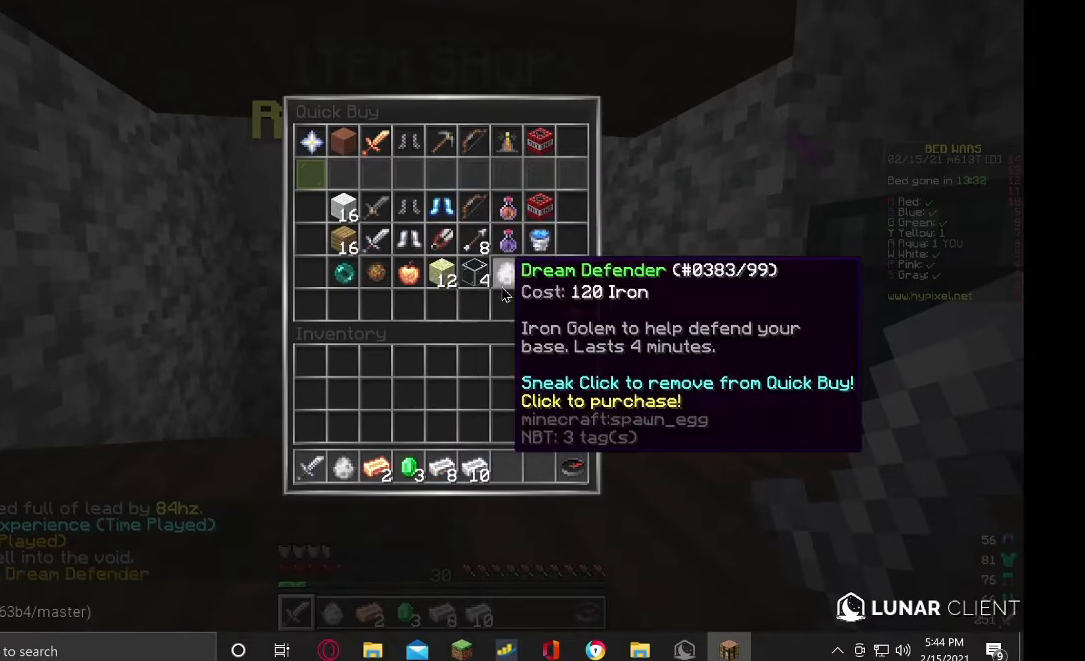
Gameplay with keyboard and mouse; each line is a JSON object with the keys and mouse buttons held at the frame after it. "events" lists presses ("down") and releases ("up") of "a", "d", "s", "w", "mouse_left" and "mouse_right" between this image and that frame as [ms after this image, input, new state], when the widget could be followed in between. "mouse_left", "mouse_right" = the "left", "right" buttons of the "mouse" list. No other keys are recorded. Fast repeated clicks can show as one long hold. Mouse movement is not recorded.
{"keys": ["w"], "mouse": [], "events": [[467, "w", "down"]]}
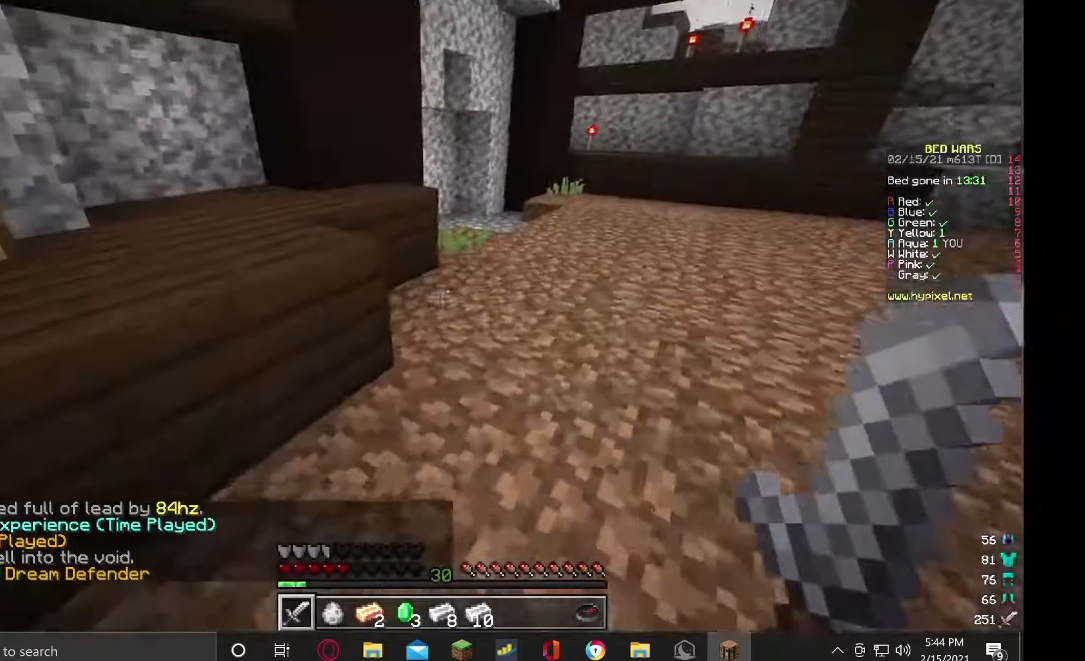
{"keys": ["w"], "mouse": [], "events": []}
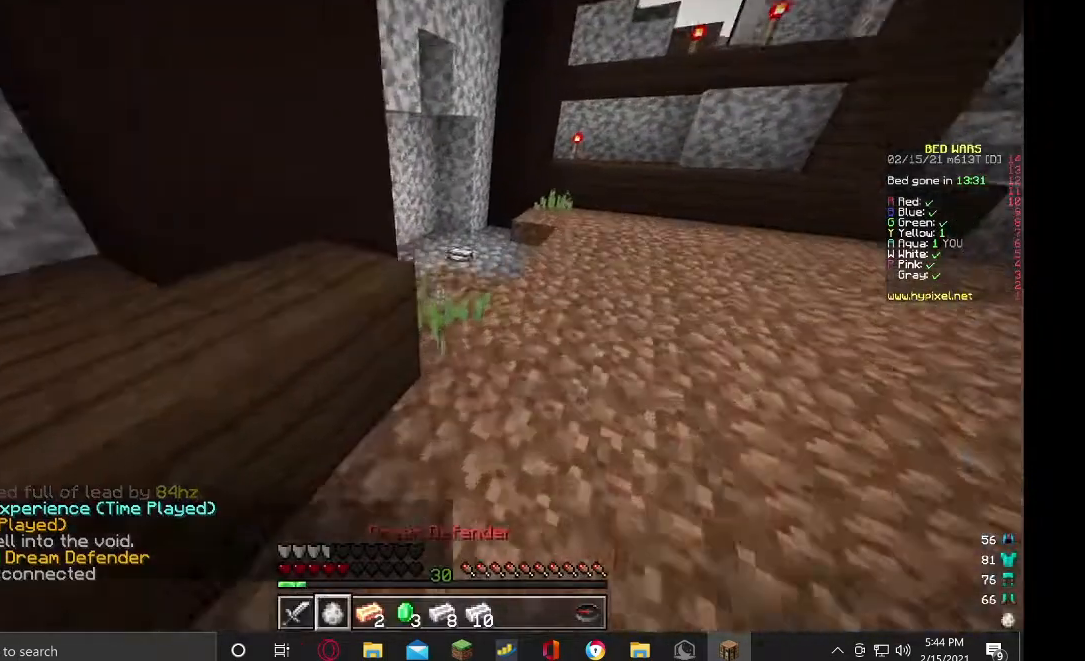
{"keys": ["w"], "mouse": [], "events": []}
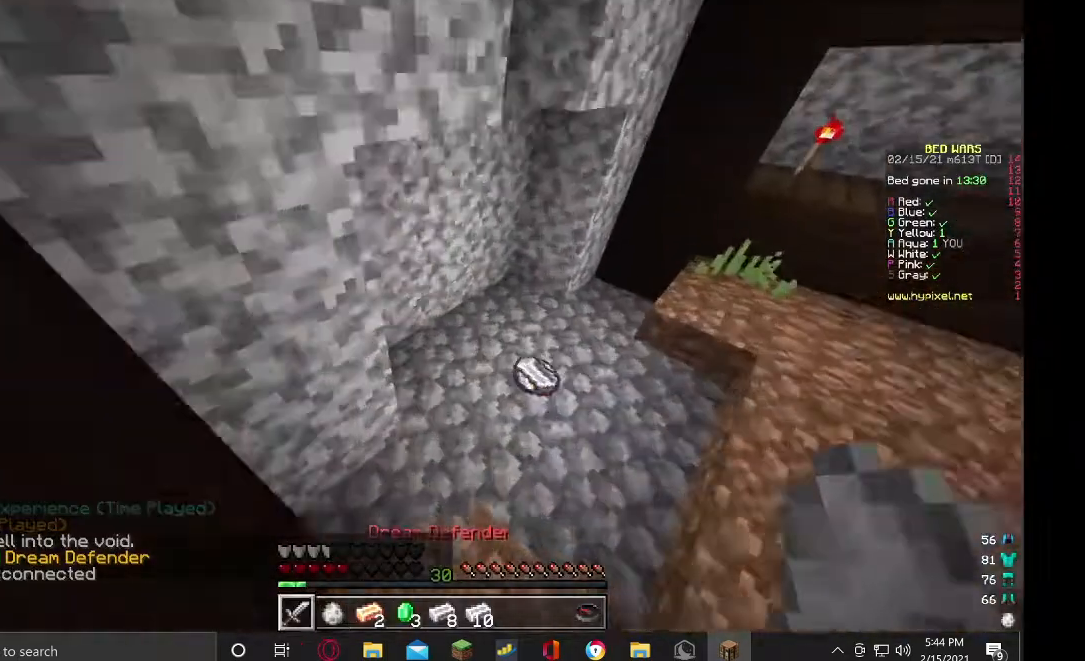
{"keys": ["d", "w"], "mouse": [], "events": [[400, "d", "down"]]}
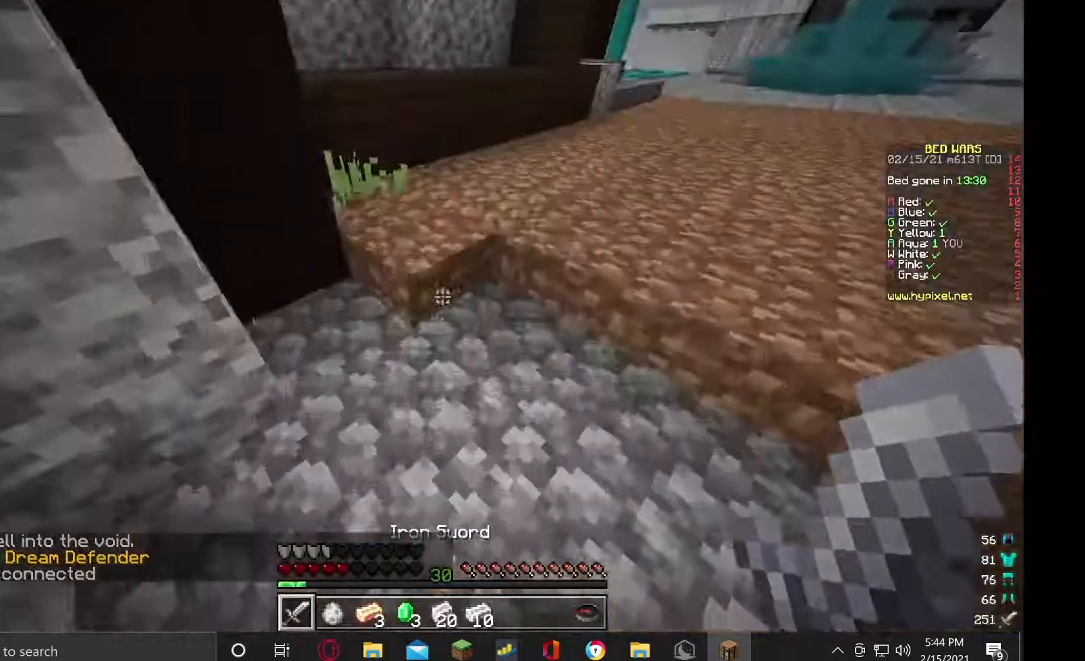
{"keys": ["w"], "mouse": [], "events": [[233, "d", "up"]]}
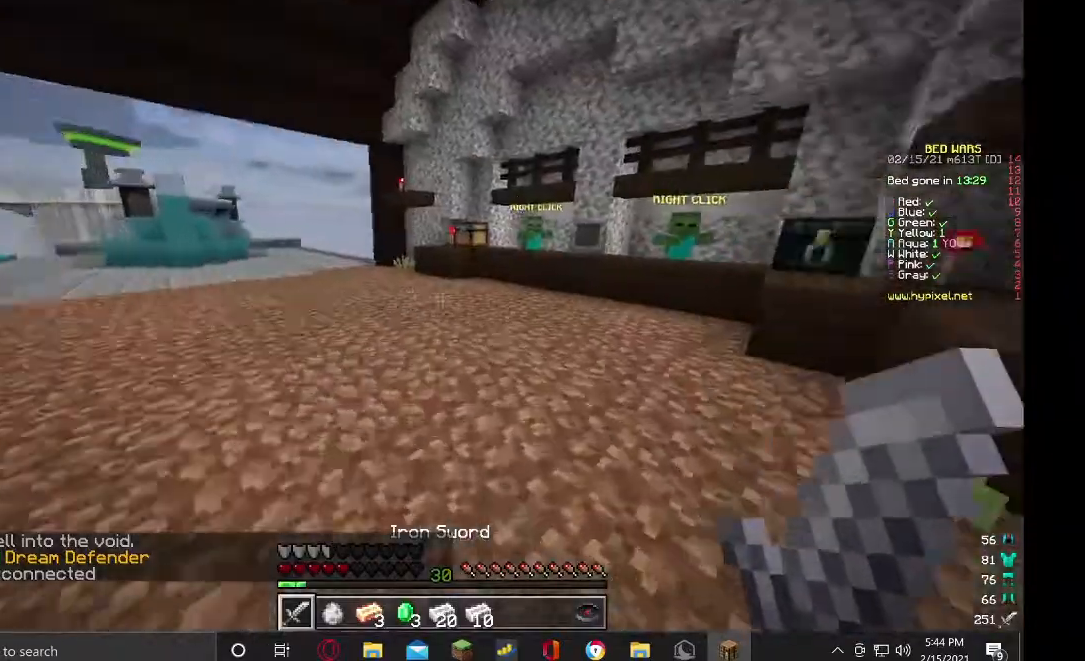
{"keys": ["w"], "mouse": [], "events": []}
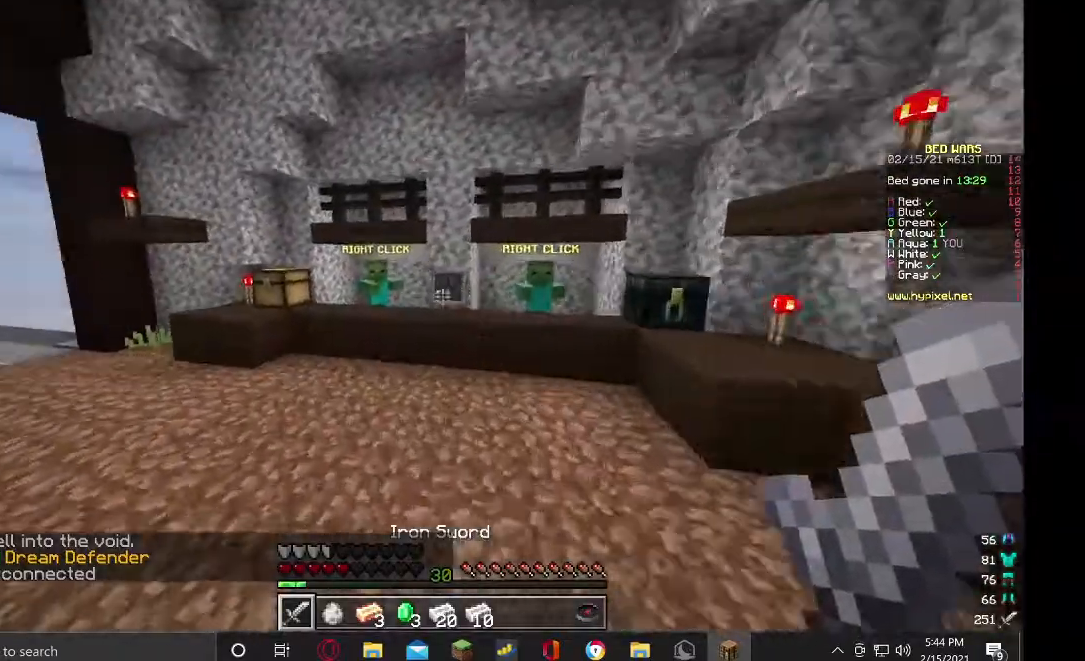
{"keys": ["d", "w"], "mouse": [], "events": [[67, "a", "down"], [267, "a", "up"], [467, "d", "down"]]}